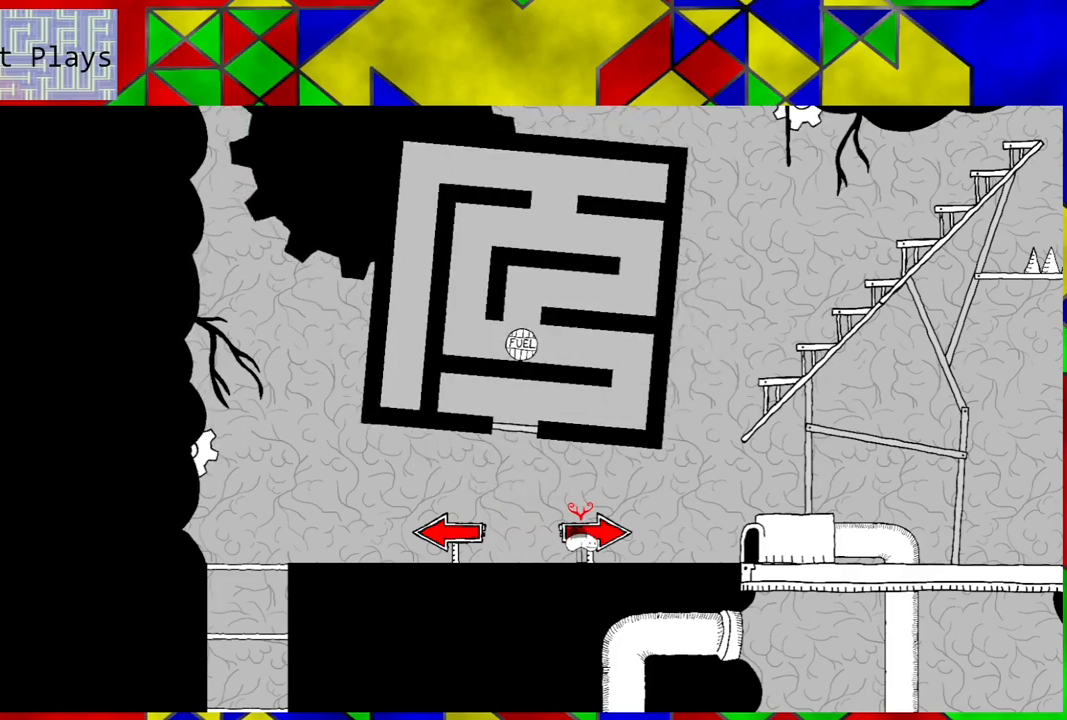
Gameplay with a controller (Nintendo layout); each line is a JSON object with the inputs held at the frame after it. "events" lists button and stick changes between this image and that frame as [ms after this image, input, new state], when the widget could be followed in between. Not read: L3 R3.
{"buttons": [], "left_stick": "center", "right_stick": "center", "events": [[83, "Y", "up"]]}
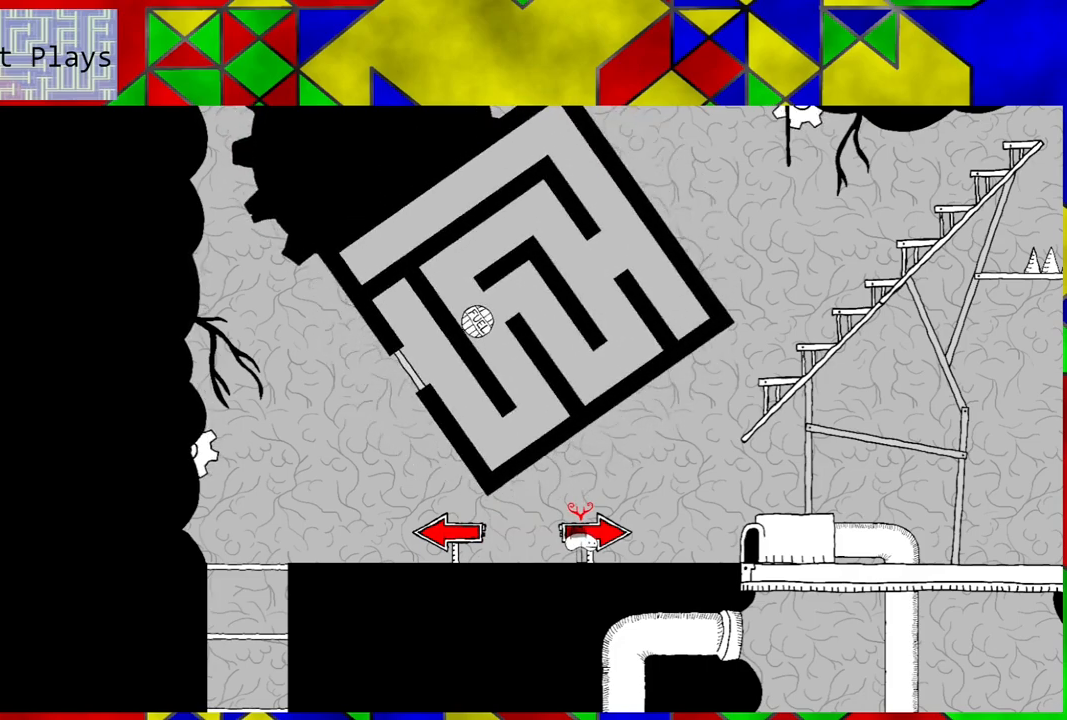
{"buttons": [], "left_stick": "center", "right_stick": "center", "events": []}
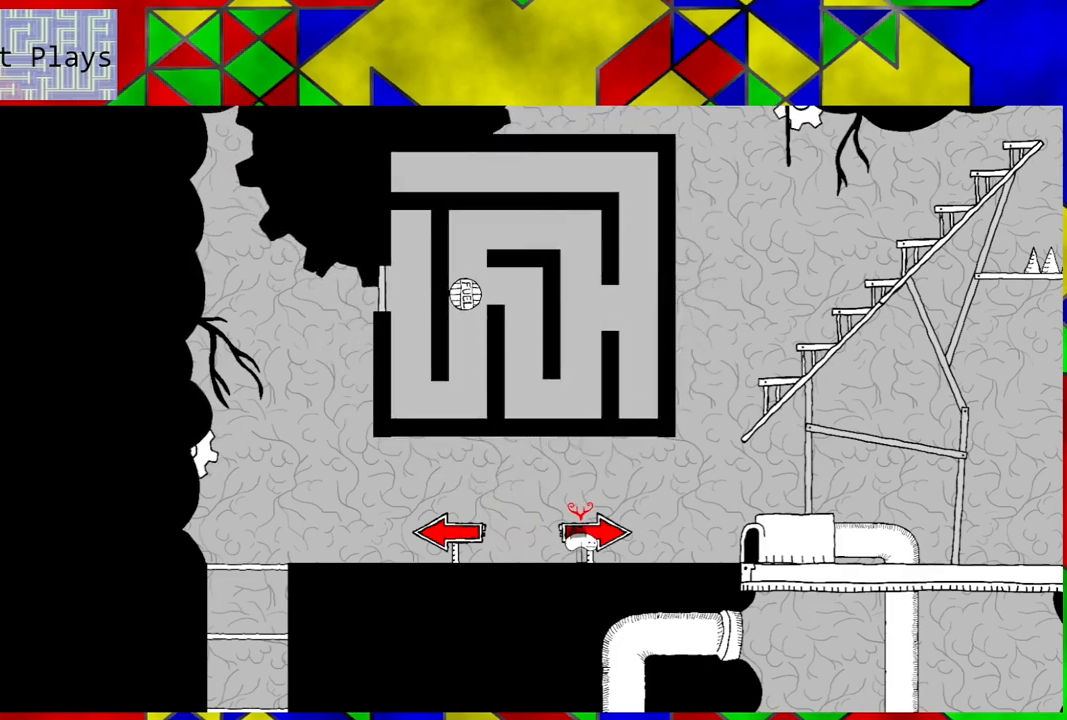
{"buttons": ["DPAD_LEFT"], "left_stick": "center", "right_stick": "center", "events": [[233, "DPAD_LEFT", "down"]]}
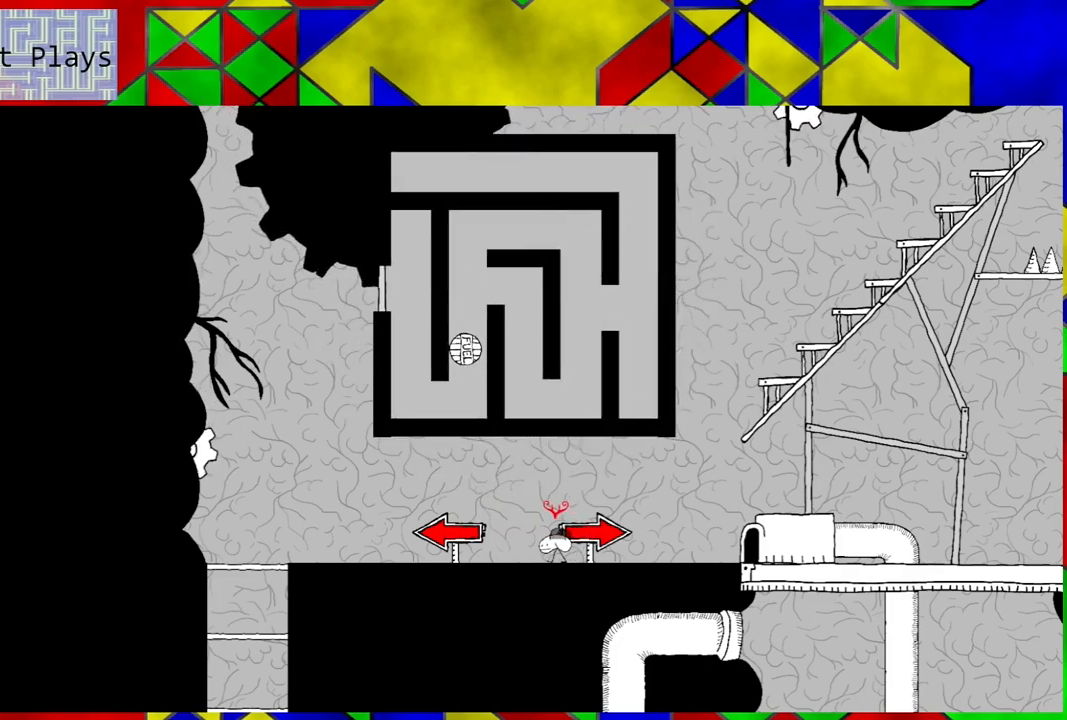
{"buttons": [], "left_stick": "center", "right_stick": "center", "events": [[350, "DPAD_LEFT", "up"]]}
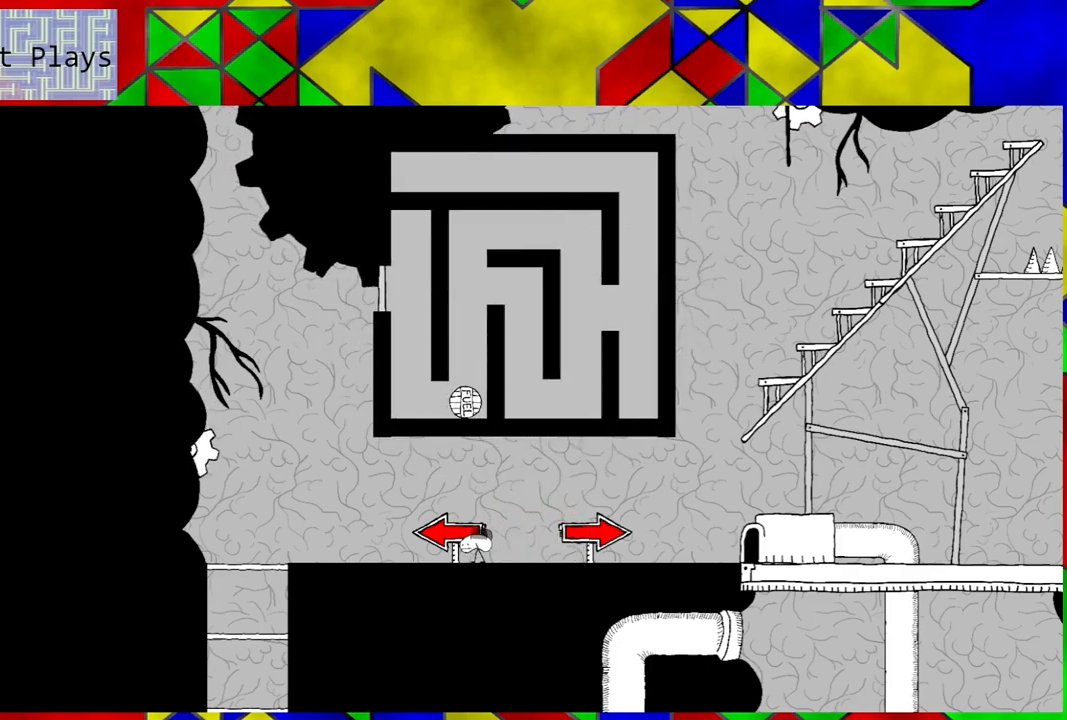
{"buttons": [], "left_stick": "center", "right_stick": "center", "events": [[17, "Y", "down"], [167, "Y", "up"]]}
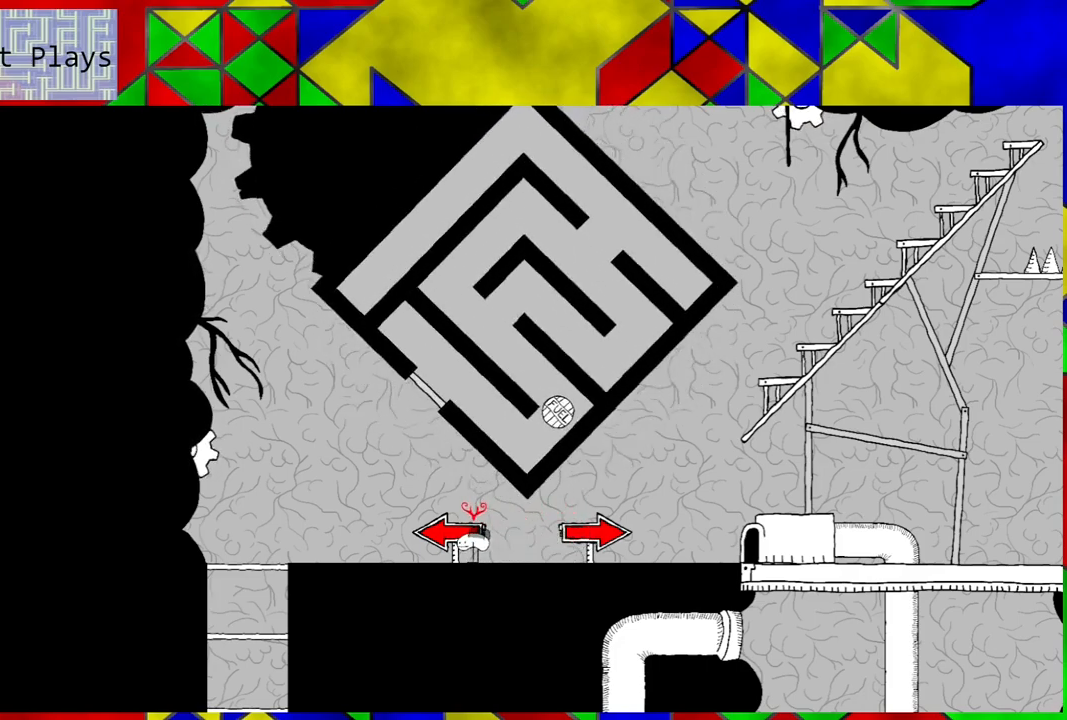
{"buttons": [], "left_stick": "center", "right_stick": "center", "events": []}
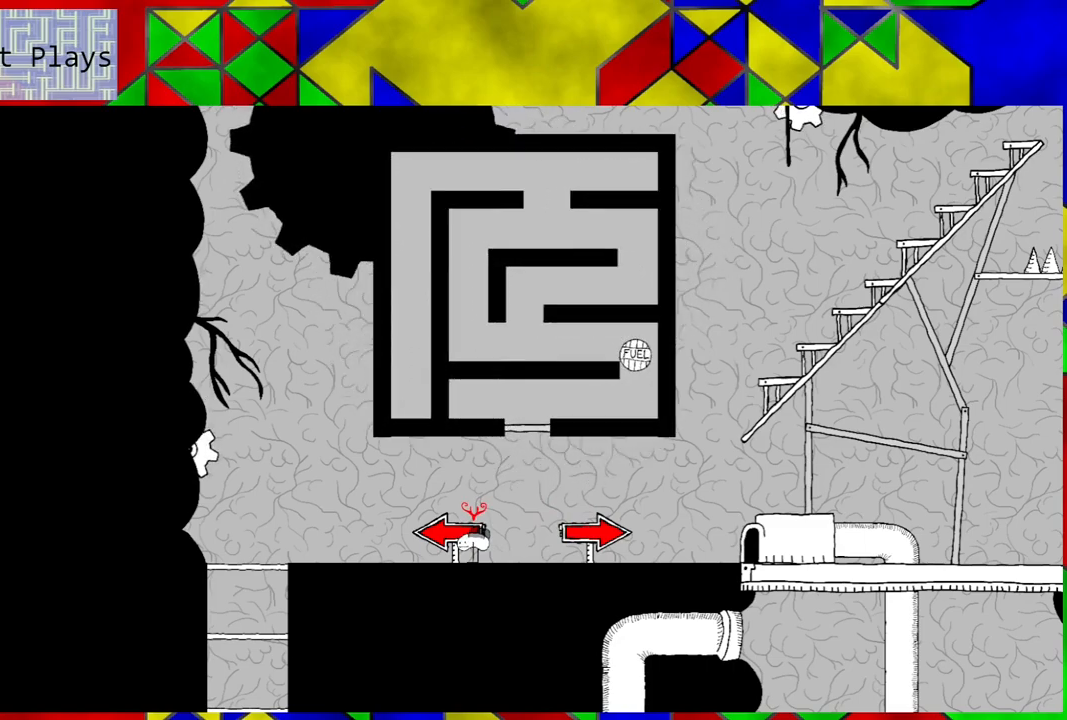
{"buttons": ["DPAD_RIGHT"], "left_stick": "center", "right_stick": "center", "events": [[500, "DPAD_RIGHT", "down"]]}
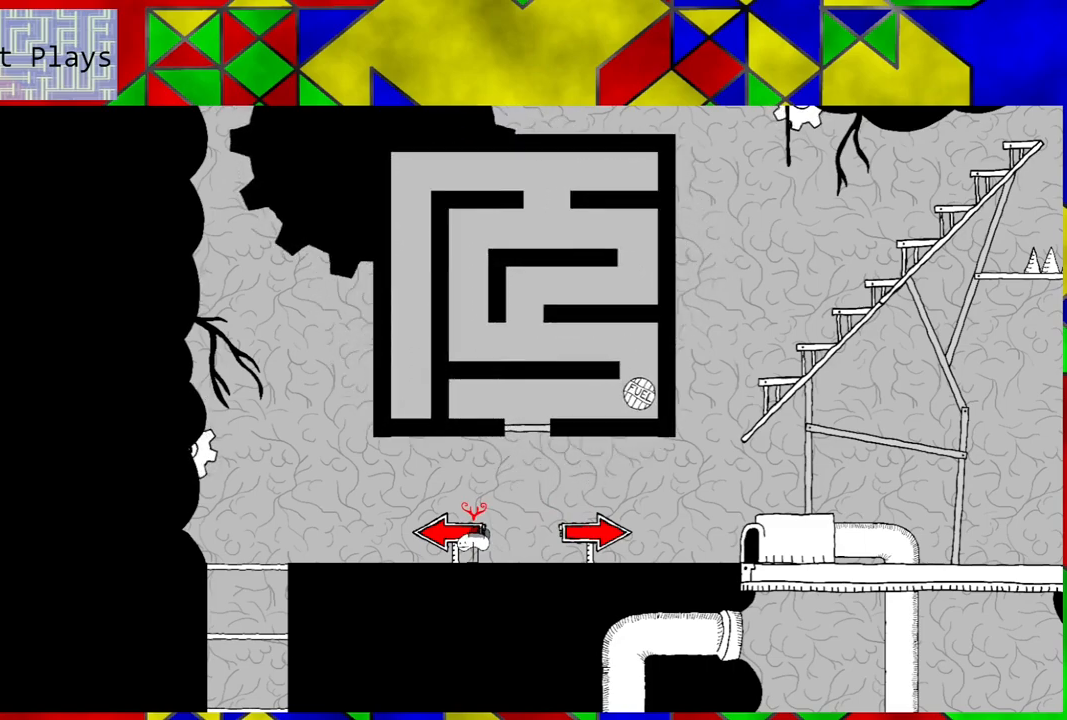
{"buttons": ["DPAD_RIGHT"], "left_stick": "center", "right_stick": "center", "events": []}
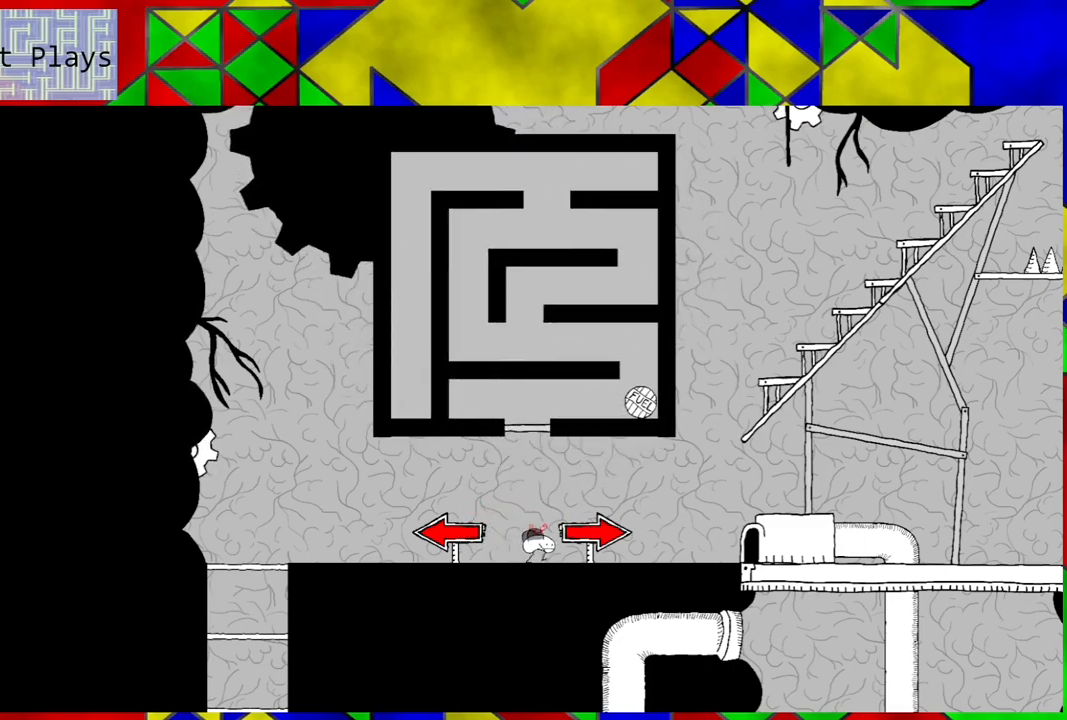
{"buttons": ["DPAD_LEFT"], "left_stick": "center", "right_stick": "center", "events": [[83, "DPAD_RIGHT", "up"], [200, "DPAD_LEFT", "down"]]}
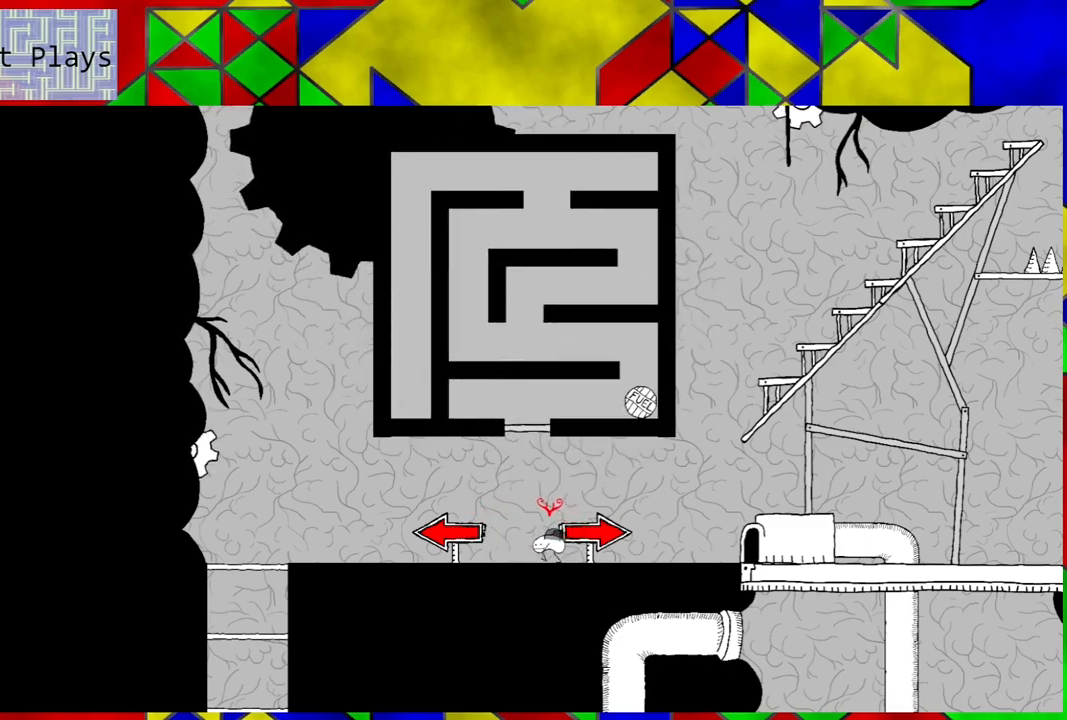
{"buttons": [], "left_stick": "center", "right_stick": "center", "events": [[500, "DPAD_LEFT", "up"]]}
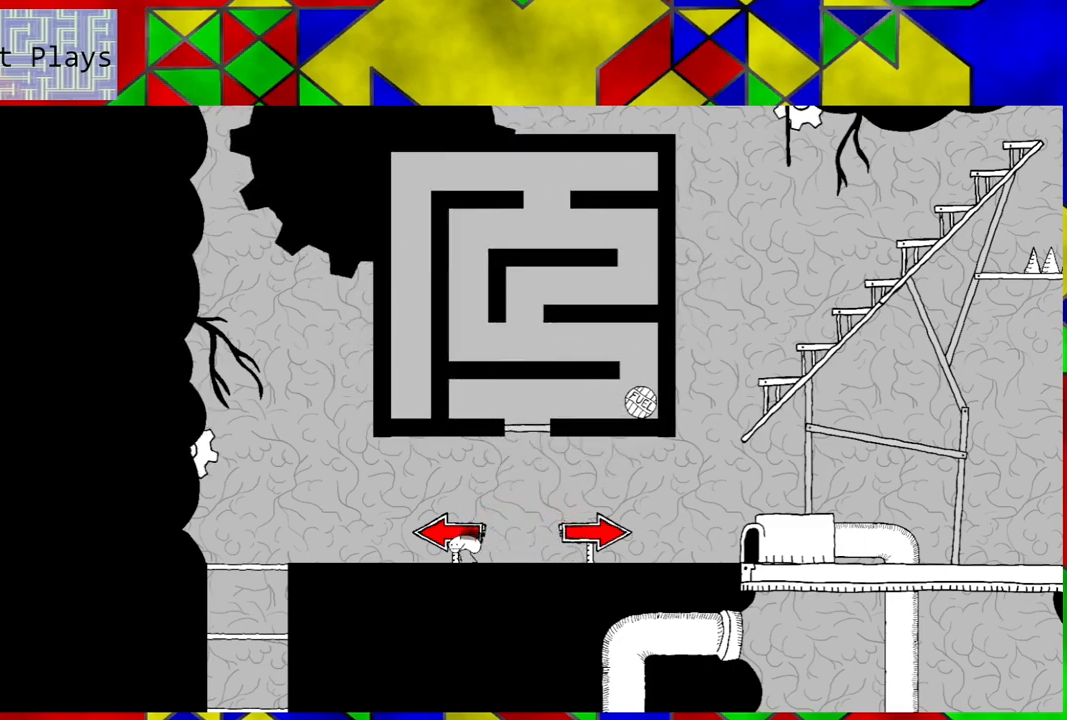
{"buttons": ["DPAD_RIGHT"], "left_stick": "center", "right_stick": "center", "events": [[100, "Y", "down"], [233, "Y", "up"], [383, "DPAD_RIGHT", "down"]]}
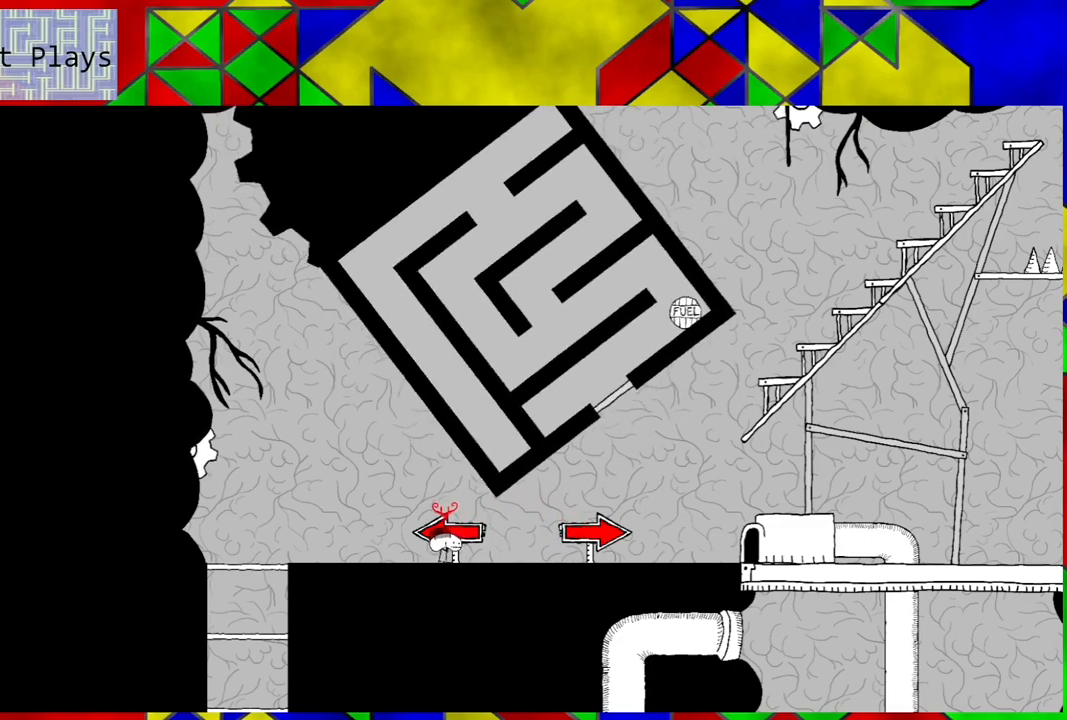
{"buttons": ["DPAD_RIGHT"], "left_stick": "center", "right_stick": "center", "events": []}
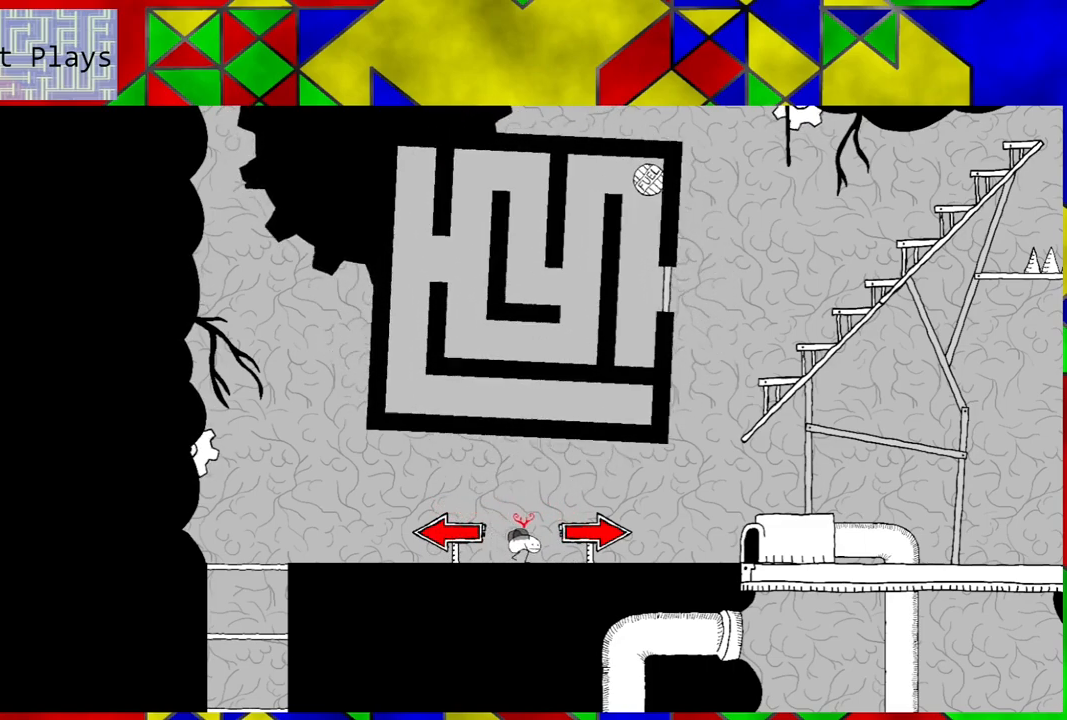
{"buttons": [], "left_stick": "center", "right_stick": "center", "events": [[167, "DPAD_RIGHT", "up"]]}
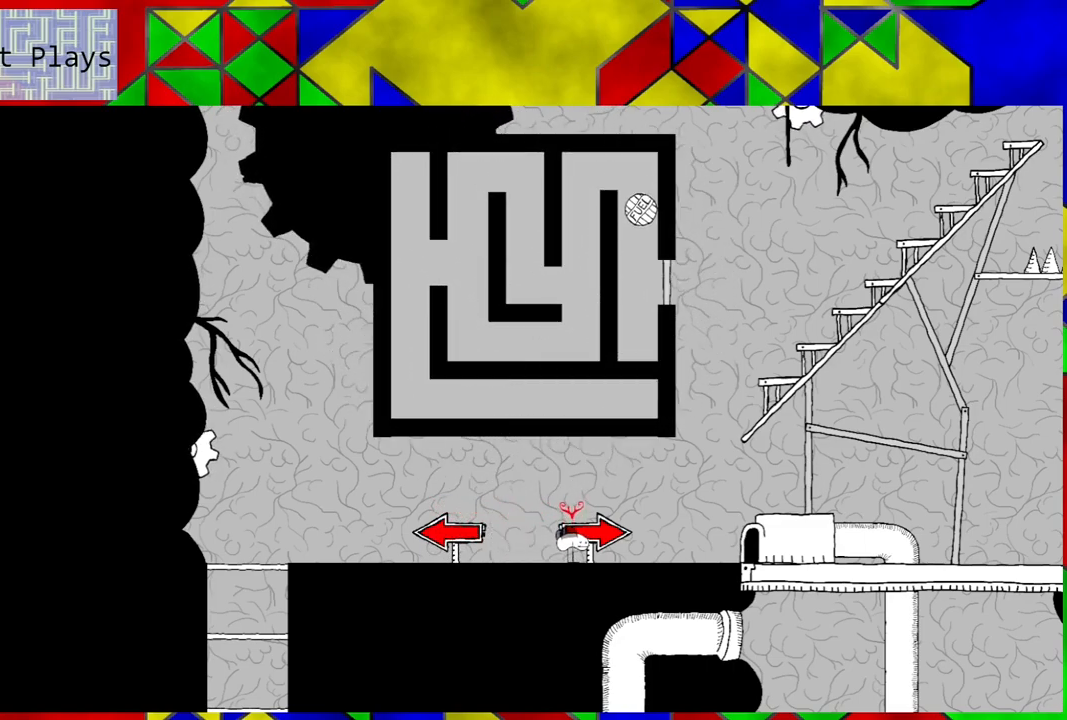
{"buttons": ["Y"], "left_stick": "center", "right_stick": "center", "events": [[350, "Y", "down"]]}
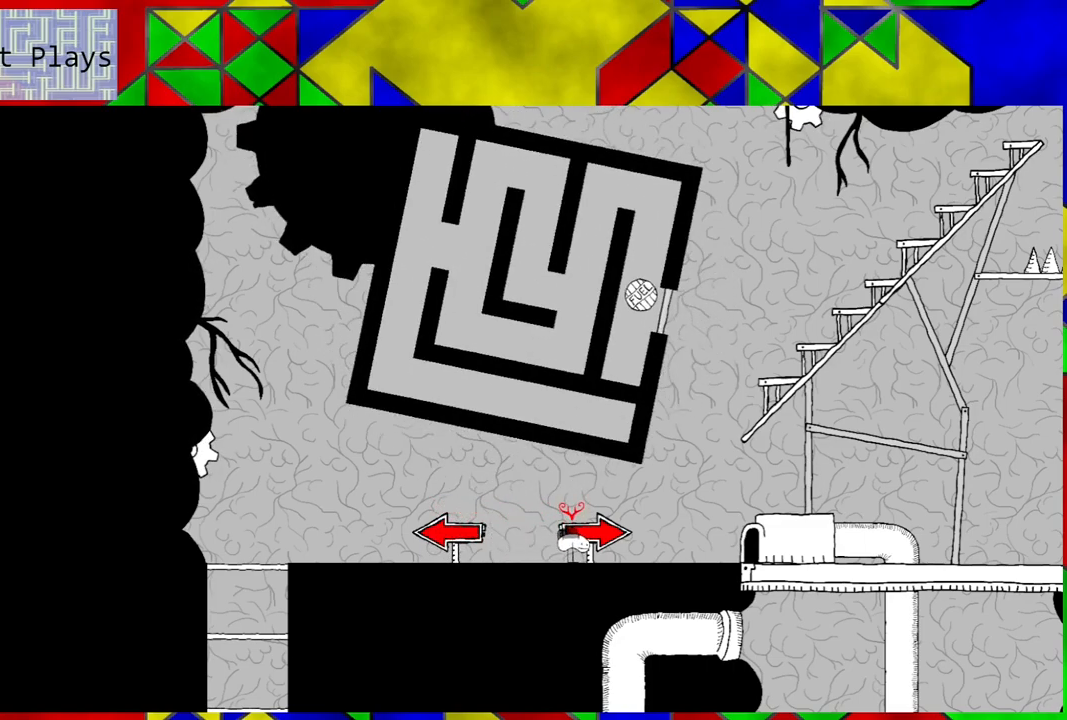
{"buttons": [], "left_stick": "center", "right_stick": "center", "events": [[50, "Y", "up"]]}
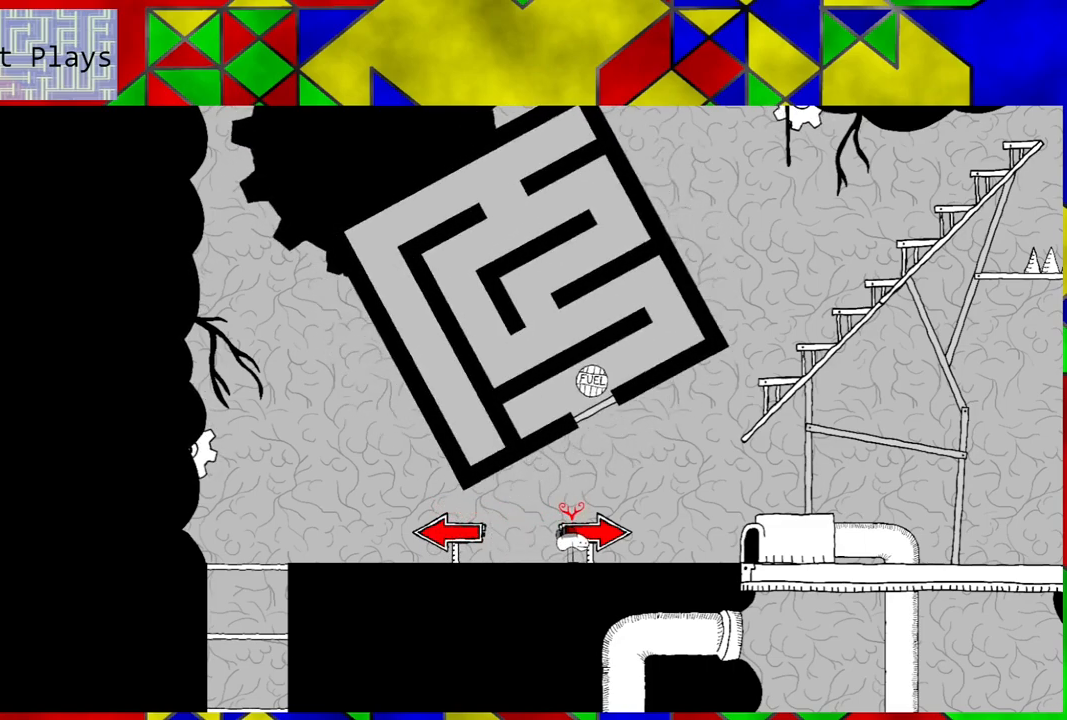
{"buttons": [], "left_stick": "center", "right_stick": "center", "events": []}
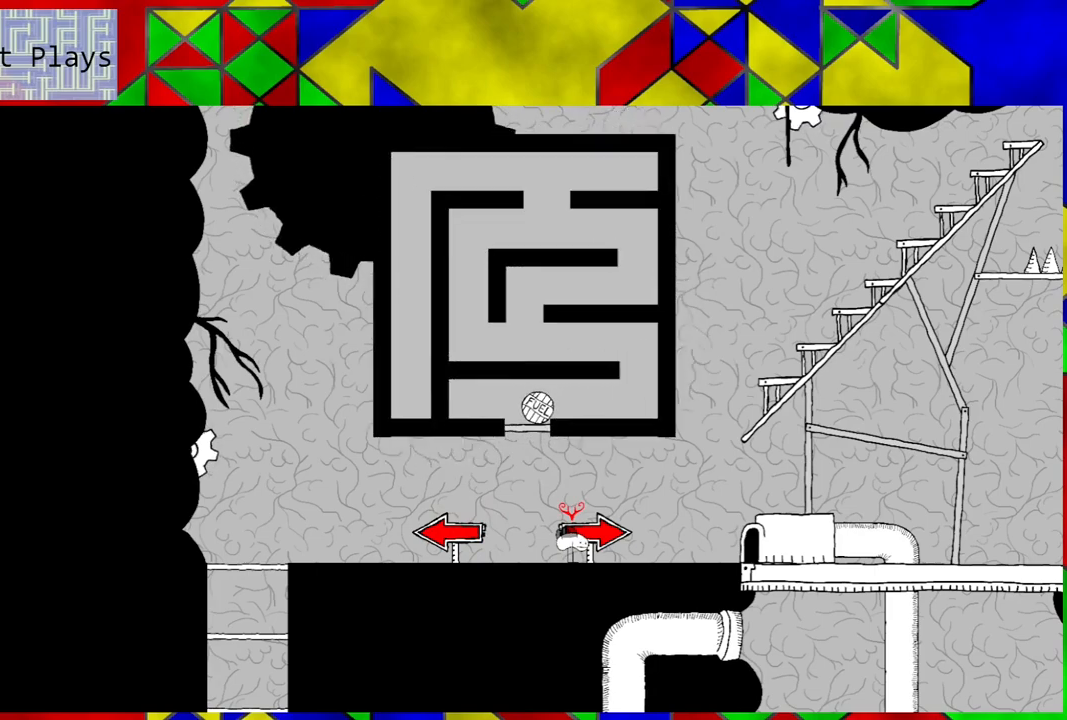
{"buttons": ["DPAD_RIGHT"], "left_stick": "center", "right_stick": "center", "events": [[283, "DPAD_RIGHT", "down"]]}
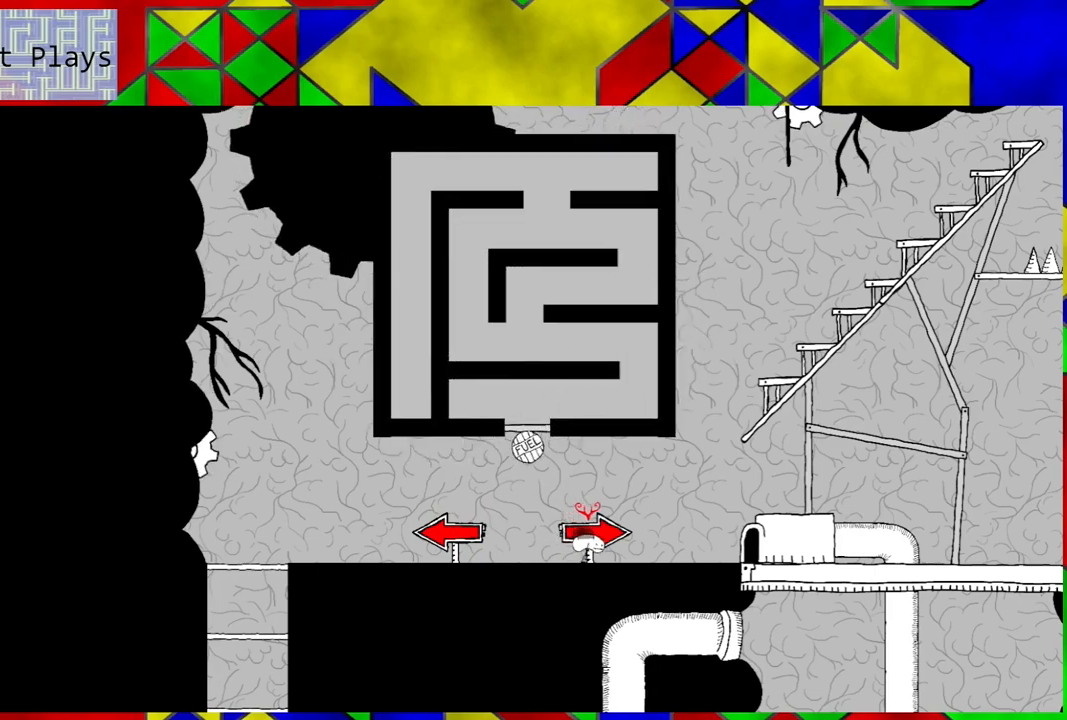
{"buttons": ["B", "DPAD_LEFT"], "left_stick": "center", "right_stick": "center", "events": [[50, "DPAD_RIGHT", "up"], [383, "DPAD_LEFT", "down"], [483, "B", "down"]]}
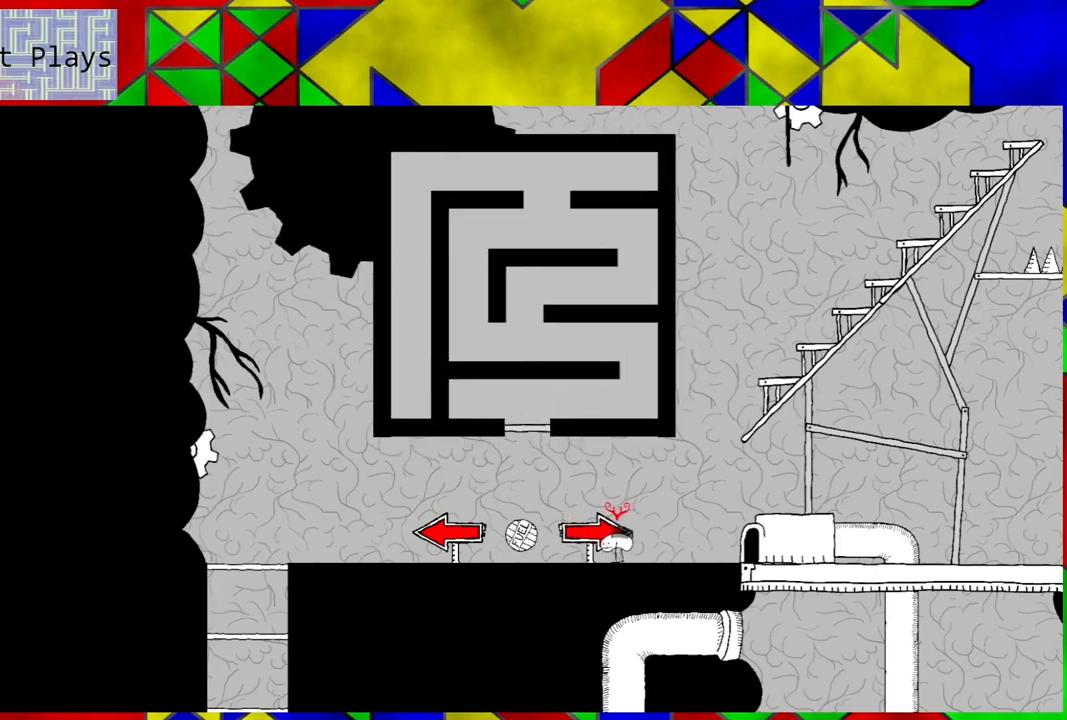
{"buttons": ["DPAD_LEFT"], "left_stick": "center", "right_stick": "center", "events": [[417, "B", "up"]]}
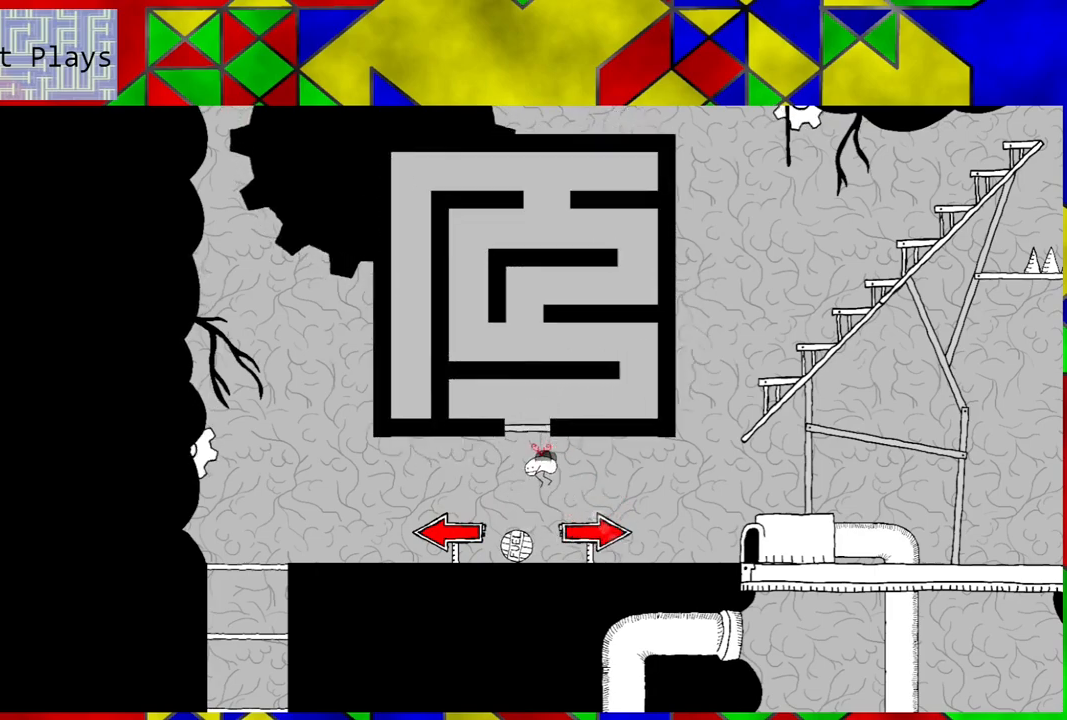
{"buttons": [], "left_stick": "center", "right_stick": "center", "events": [[350, "DPAD_LEFT", "up"]]}
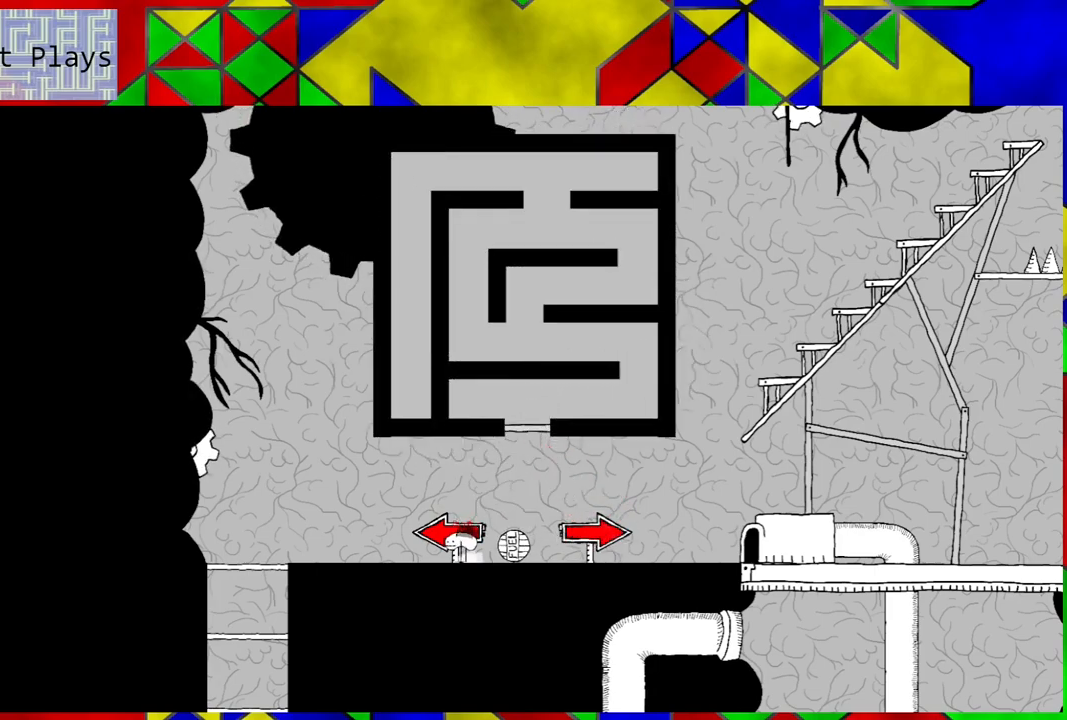
{"buttons": ["DPAD_RIGHT"], "left_stick": "center", "right_stick": "center", "events": [[50, "DPAD_RIGHT", "down"]]}
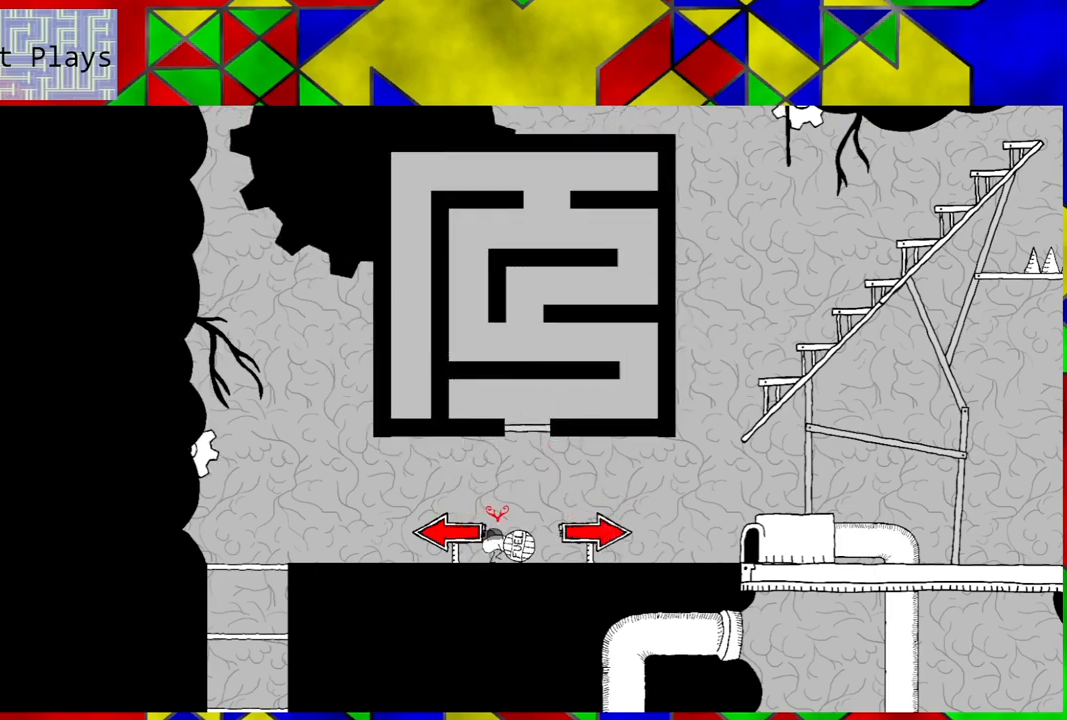
{"buttons": ["DPAD_RIGHT"], "left_stick": "center", "right_stick": "center", "events": []}
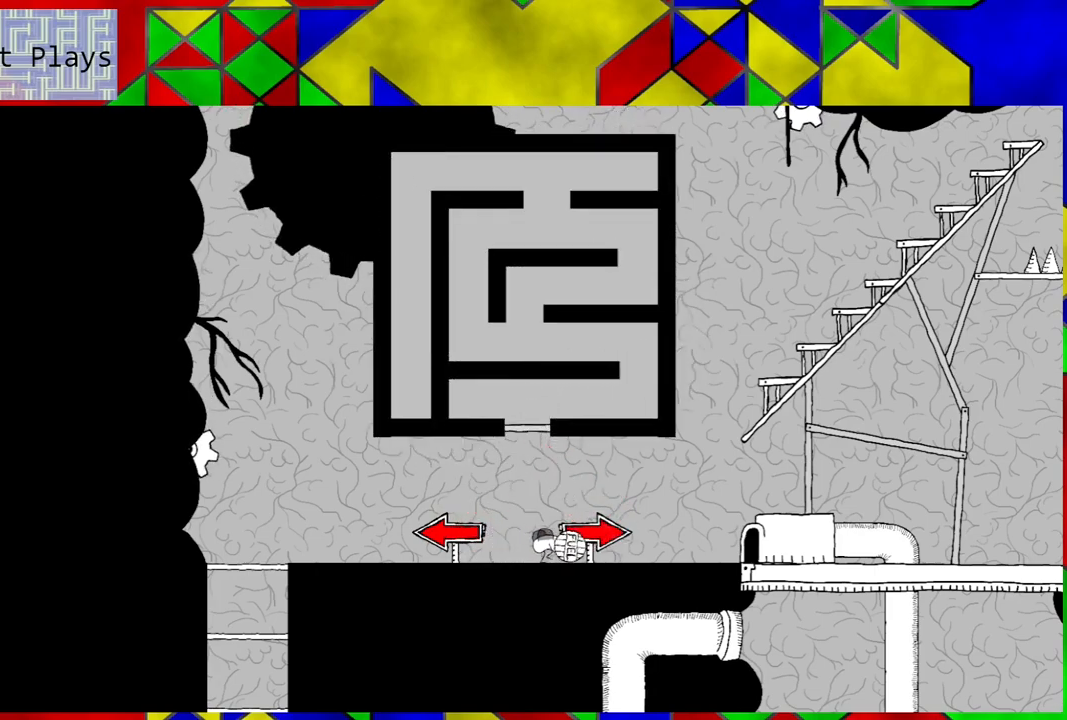
{"buttons": ["DPAD_RIGHT"], "left_stick": "center", "right_stick": "center", "events": []}
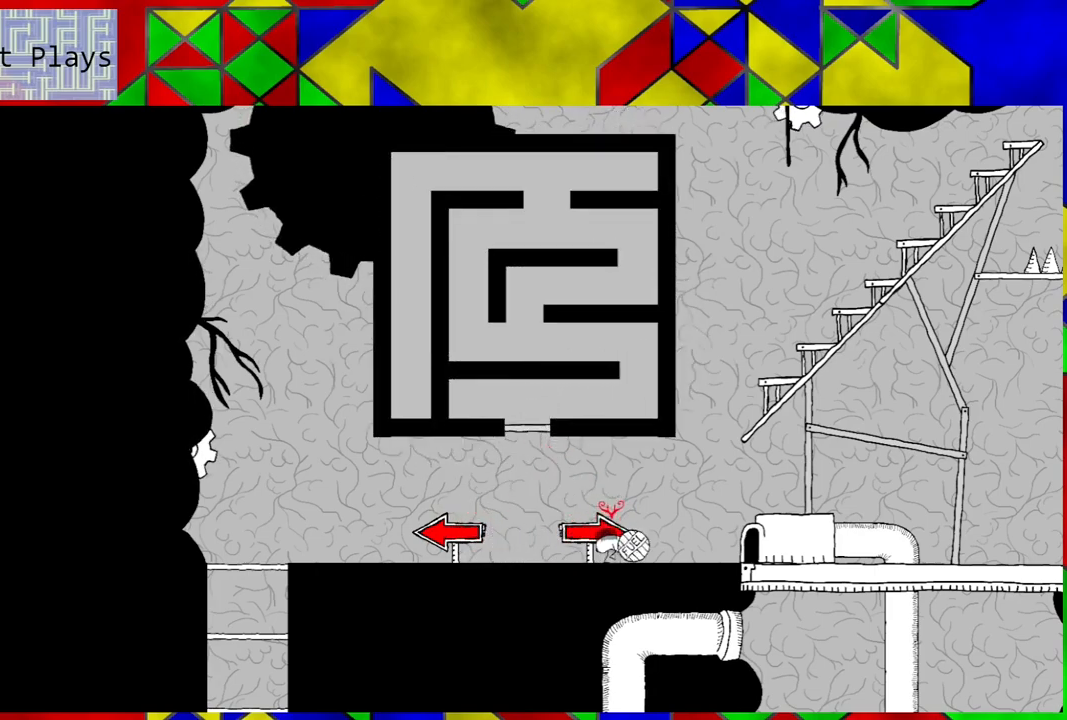
{"buttons": ["DPAD_RIGHT"], "left_stick": "center", "right_stick": "center", "events": []}
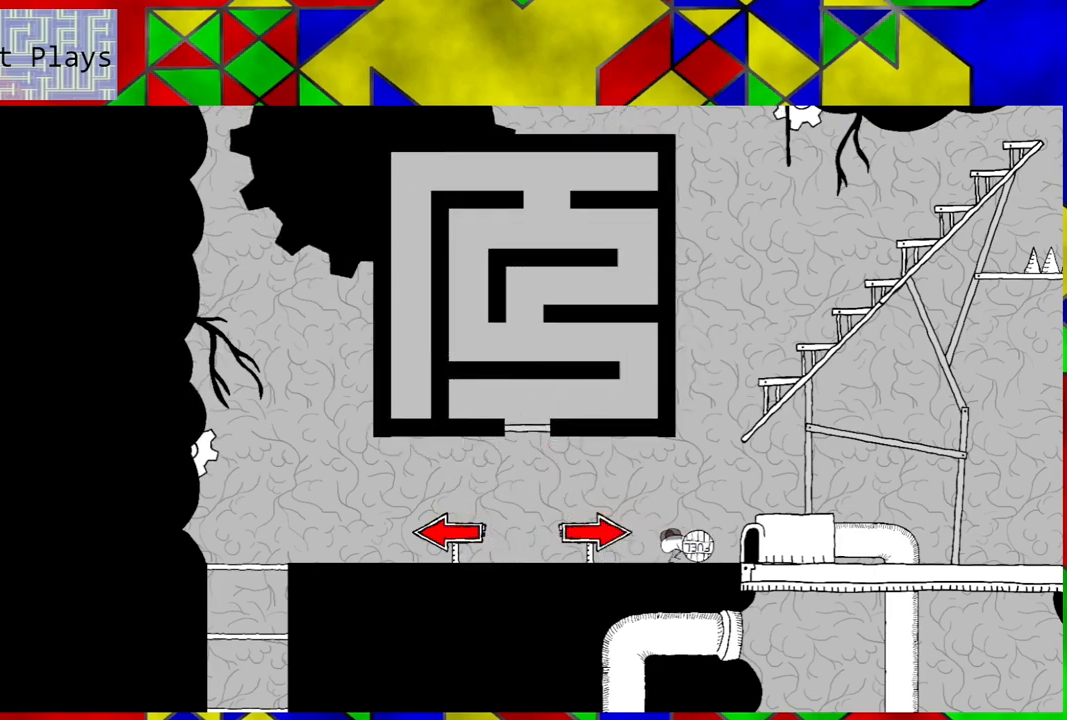
{"buttons": ["DPAD_RIGHT"], "left_stick": "center", "right_stick": "center", "events": []}
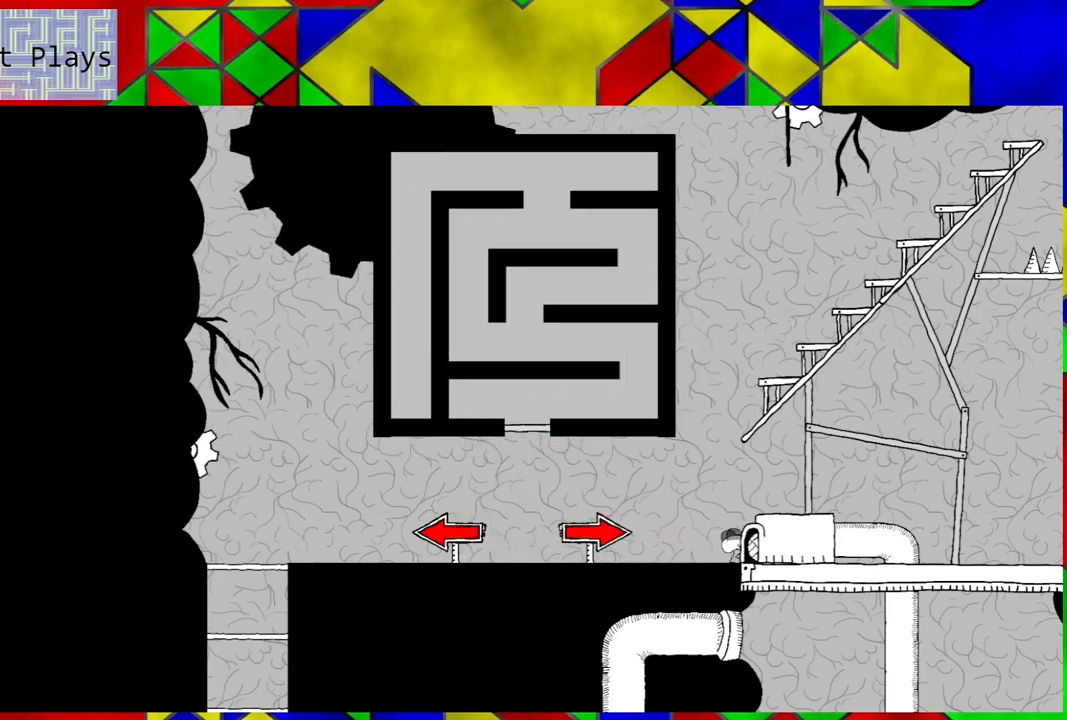
{"buttons": [], "left_stick": "center", "right_stick": "center", "events": [[133, "DPAD_RIGHT", "up"]]}
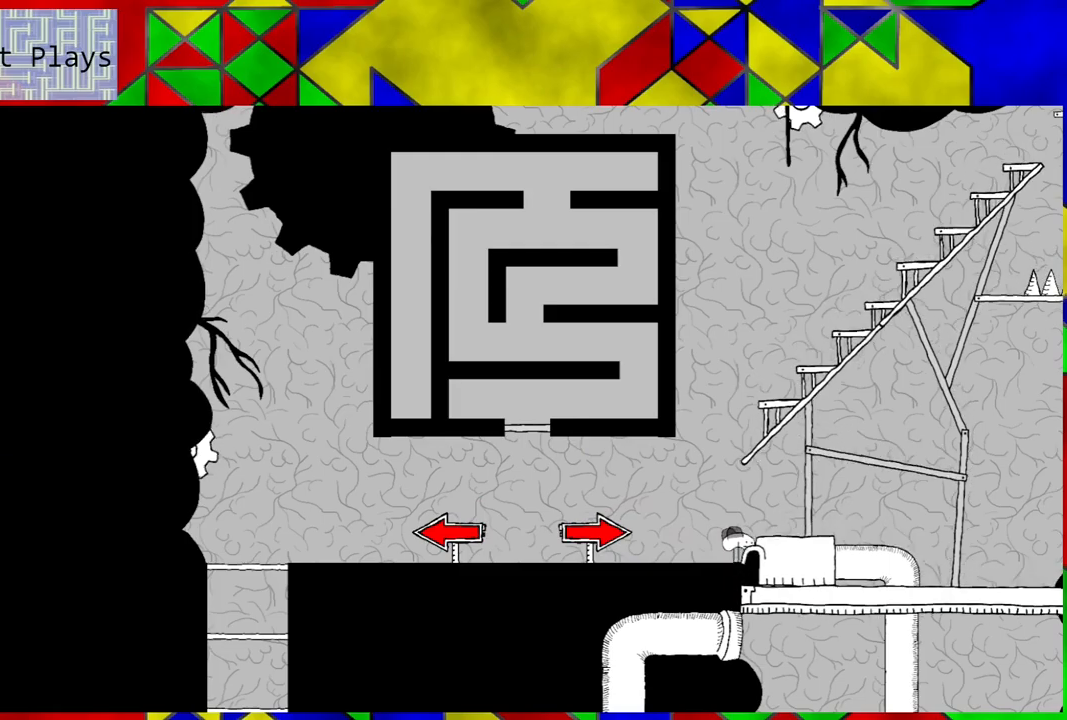
{"buttons": ["DPAD_LEFT"], "left_stick": "center", "right_stick": "center", "events": [[417, "DPAD_LEFT", "down"]]}
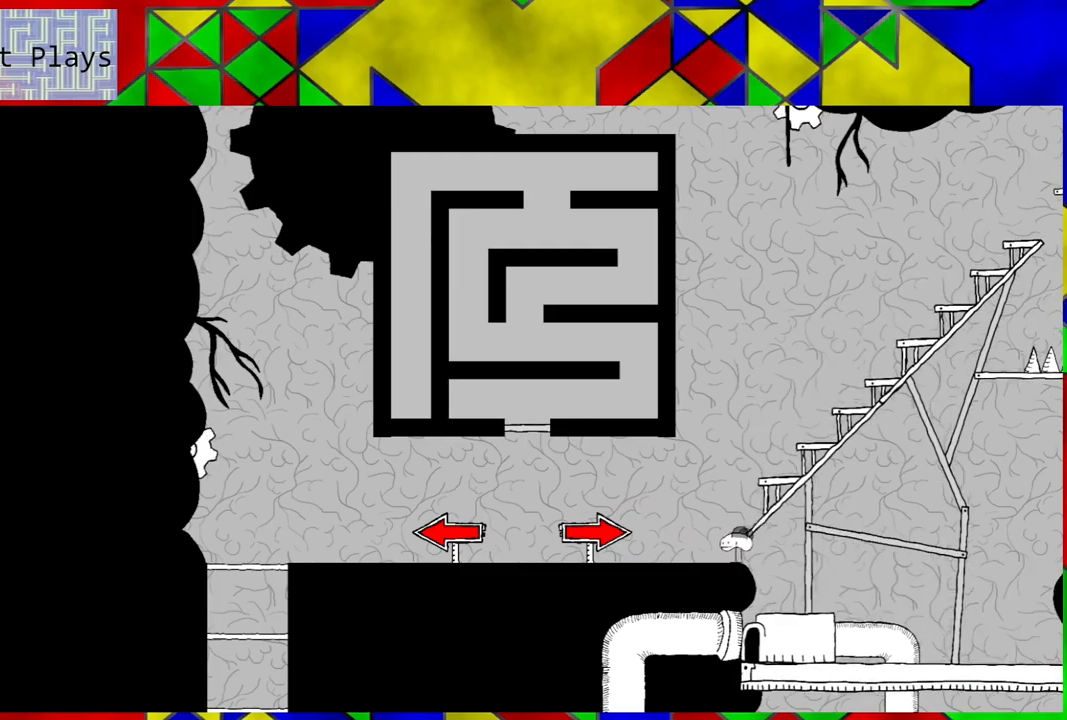
{"buttons": [], "left_stick": "center", "right_stick": "center", "events": [[167, "DPAD_LEFT", "up"]]}
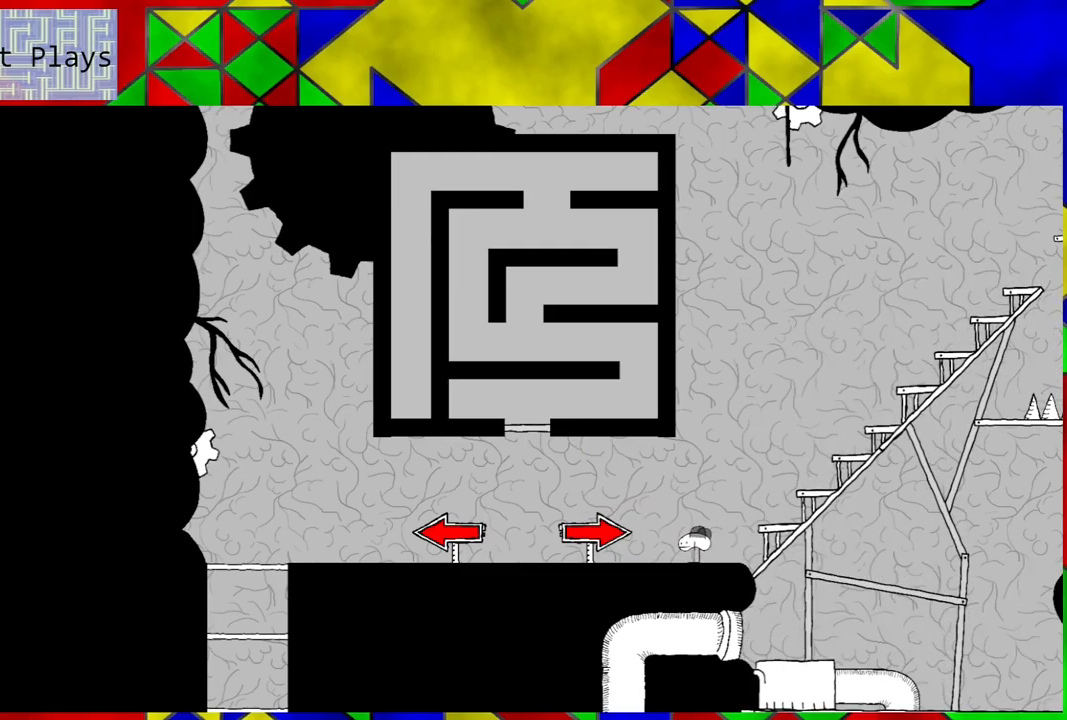
{"buttons": ["B", "DPAD_RIGHT"], "left_stick": "center", "right_stick": "center", "events": [[50, "DPAD_RIGHT", "down"], [317, "B", "down"]]}
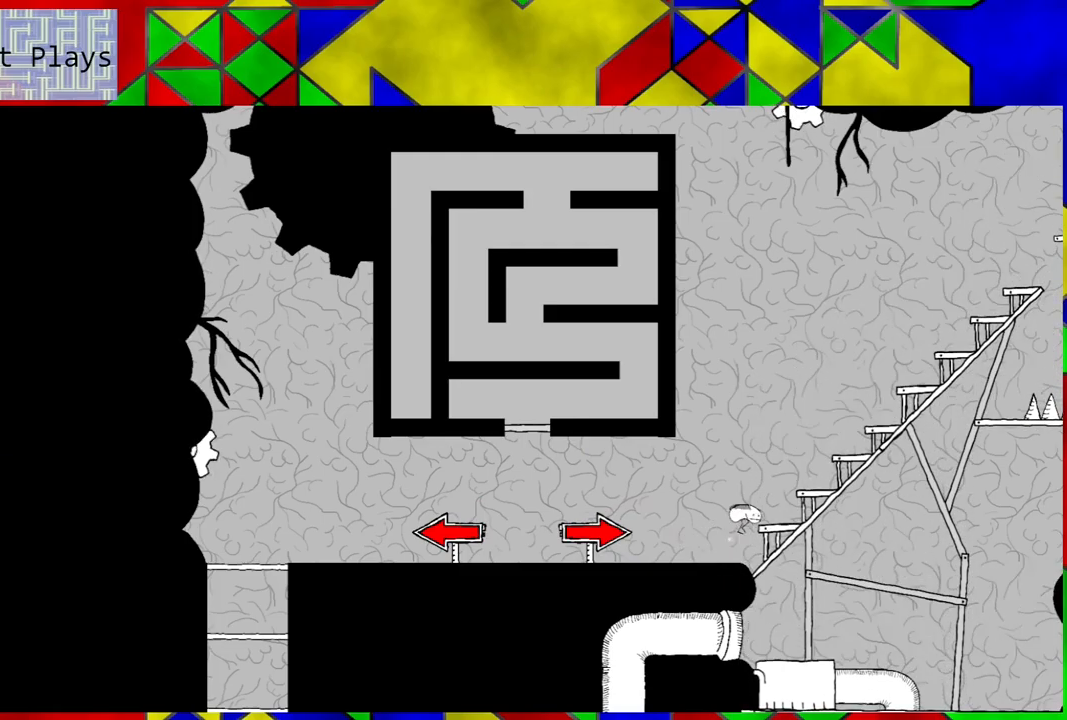
{"buttons": ["DPAD_RIGHT"], "left_stick": "center", "right_stick": "center", "events": [[367, "B", "up"]]}